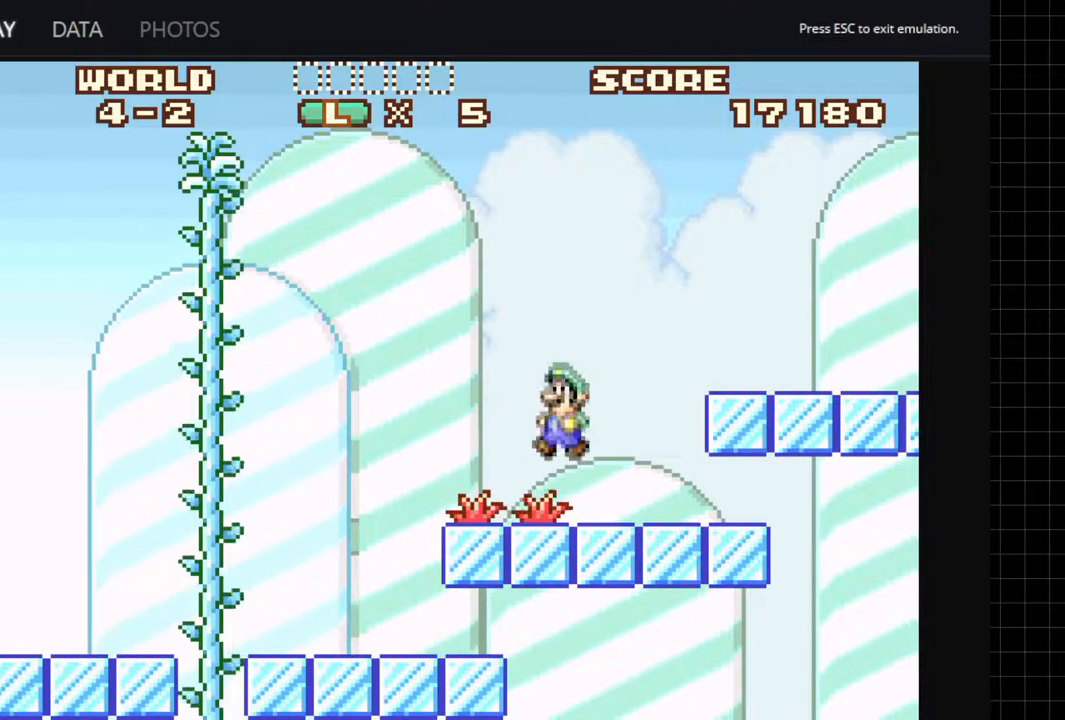
Gameplay with a controller (Xbox layout); each line is a JSON object with the inputs held at the frame after it. "events" lists button and stick changes between this image and that frame as [ms after this image, input, new state], when the widget could be followed in between. Not read: DPAD_RIGHT L3 R3.
{"buttons": ["A"], "left_stick": "center", "right_stick": "center", "events": [[133, "DPAD_LEFT", "up"], [250, "A", "down"]]}
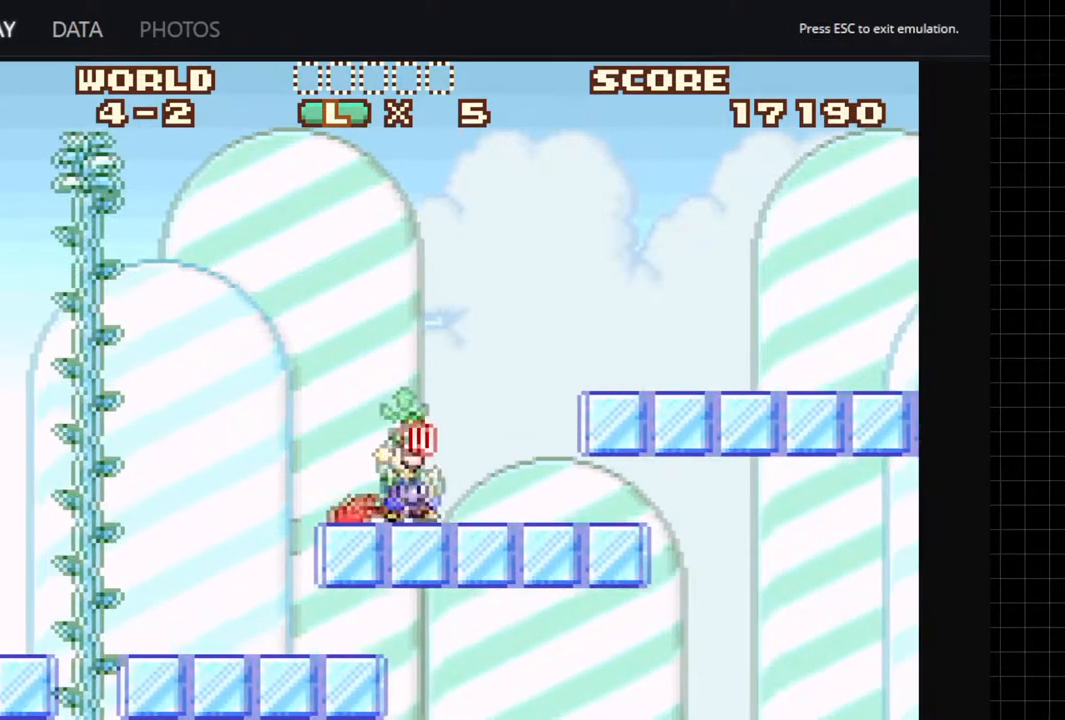
{"buttons": ["A"], "left_stick": "center", "right_stick": "center", "events": [[133, "B", "down"], [383, "B", "up"]]}
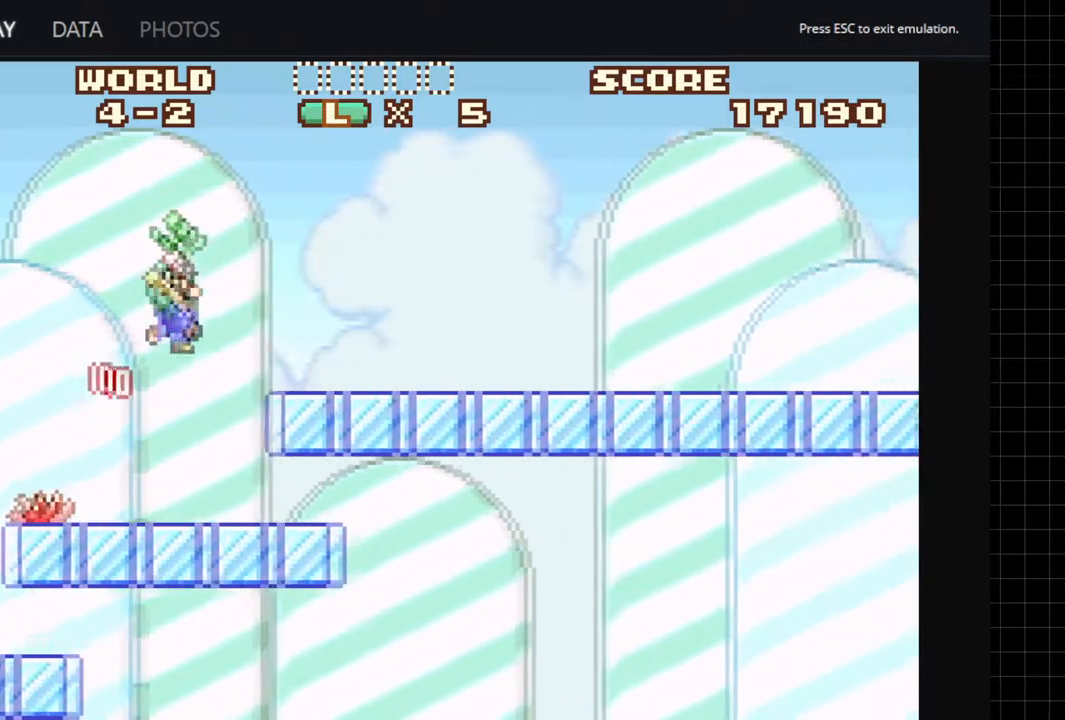
{"buttons": [], "left_stick": "center", "right_stick": "center", "events": [[350, "A", "up"]]}
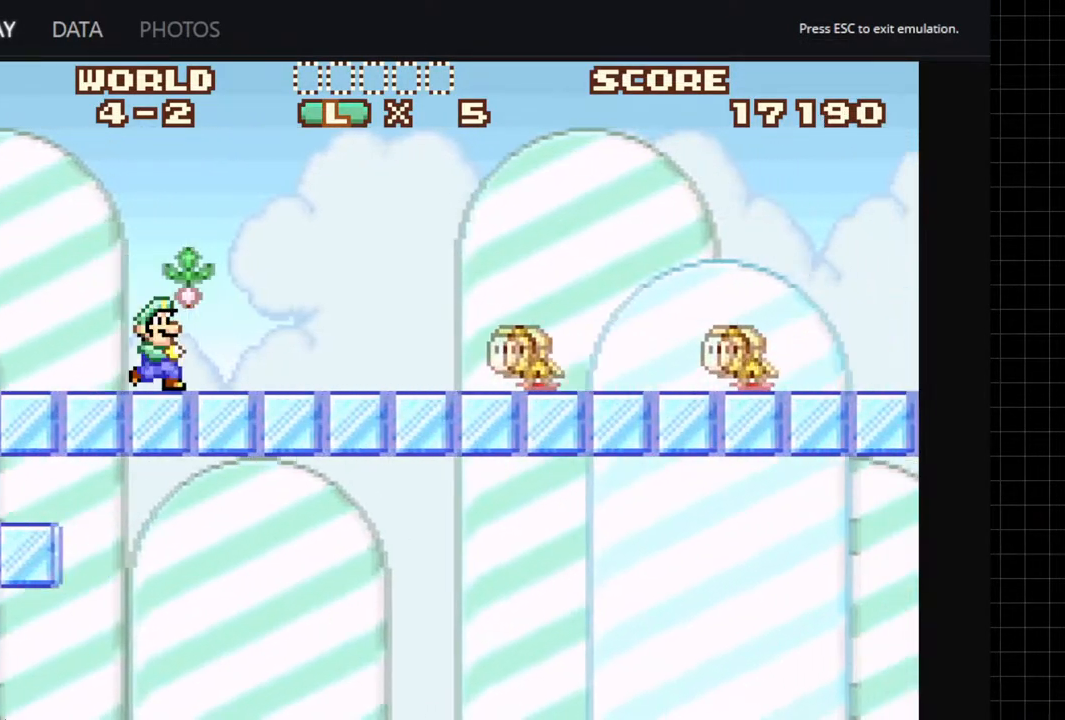
{"buttons": ["A"], "left_stick": "center", "right_stick": "center", "events": [[67, "A", "down"], [333, "B", "down"], [483, "B", "up"]]}
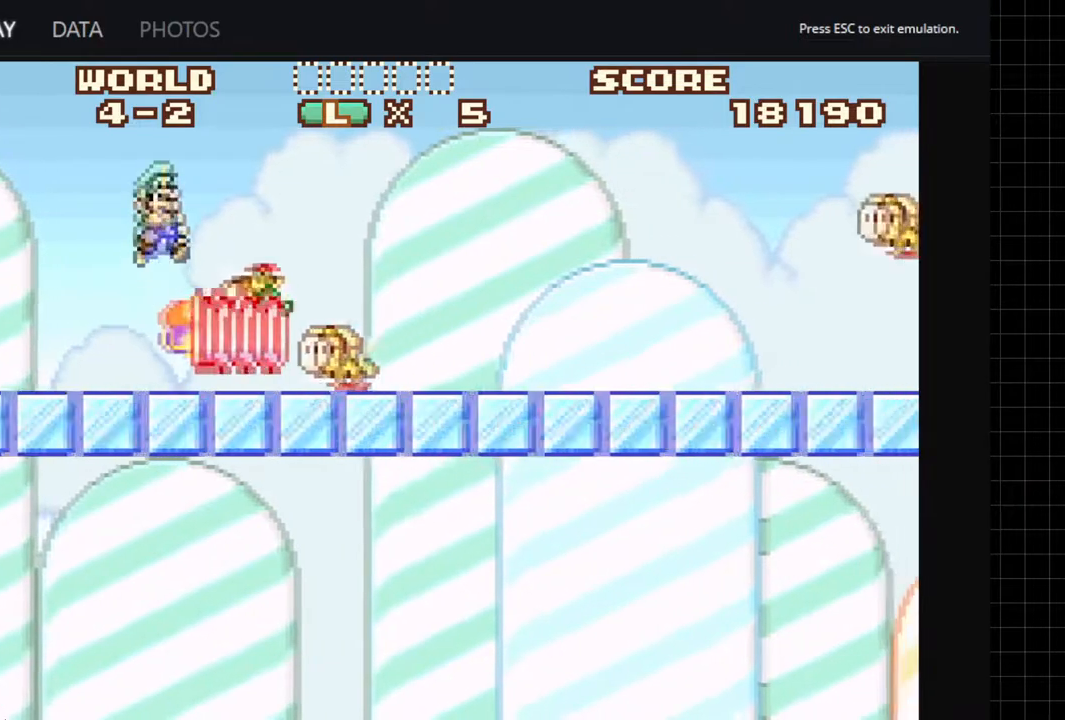
{"buttons": ["A"], "left_stick": "center", "right_stick": "center", "events": [[300, "DPAD_LEFT", "down"], [467, "DPAD_LEFT", "up"]]}
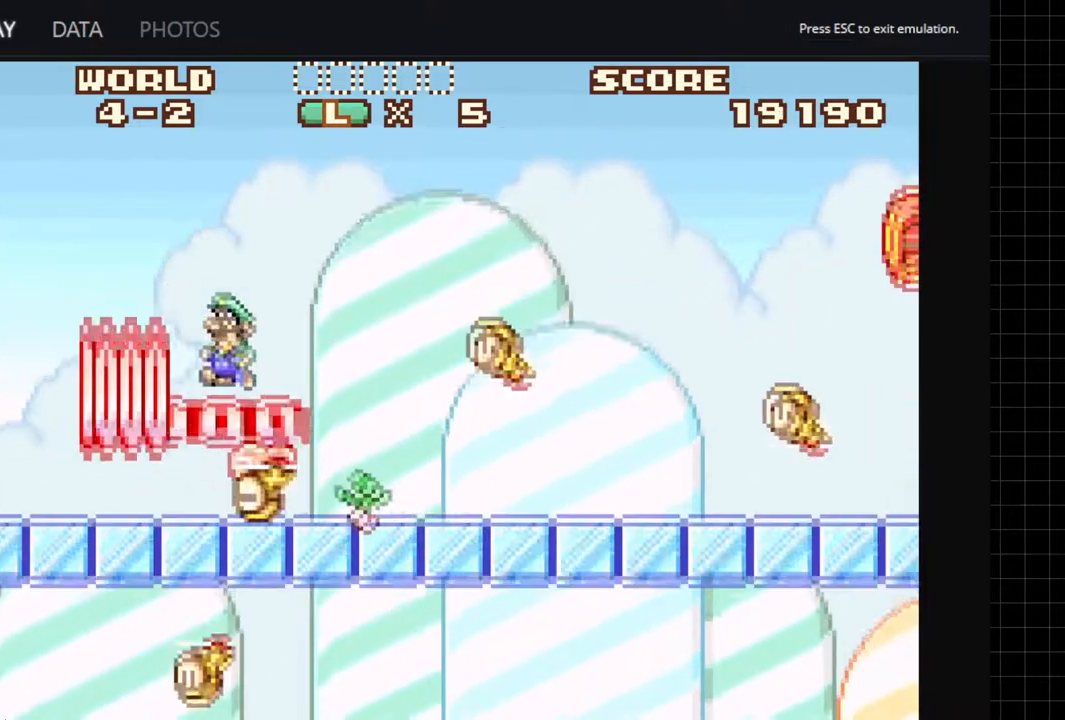
{"buttons": ["A"], "left_stick": "center", "right_stick": "center", "events": []}
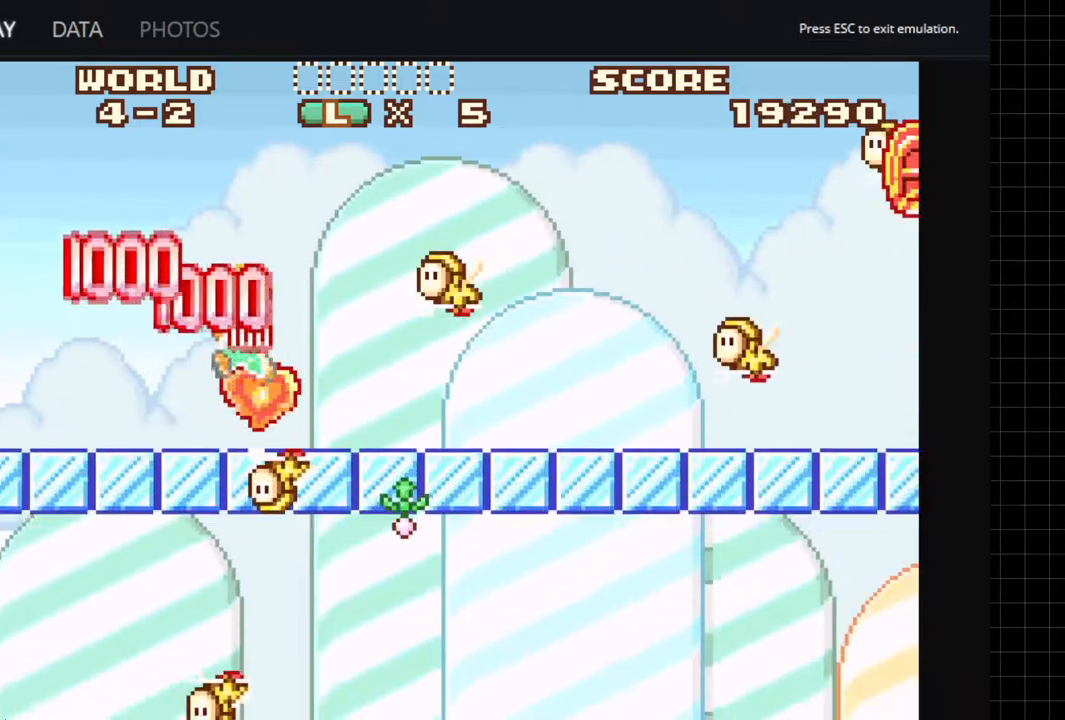
{"buttons": ["A", "DPAD_DOWN"], "left_stick": "center", "right_stick": "center", "events": [[450, "DPAD_DOWN", "down"]]}
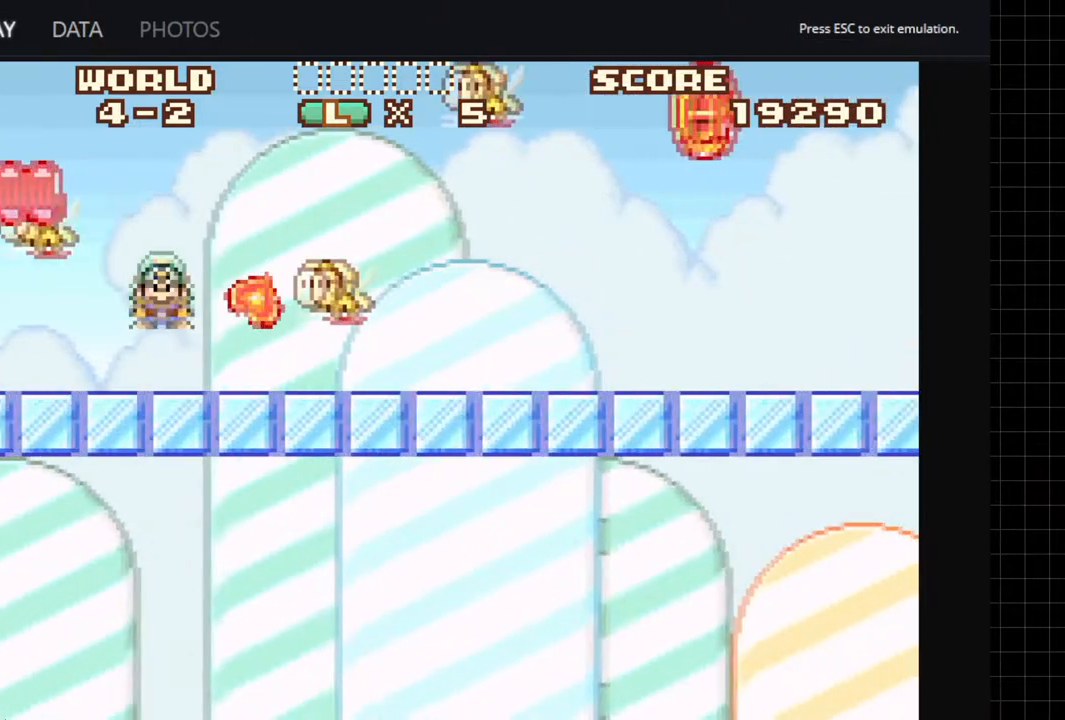
{"buttons": ["A", "DPAD_DOWN"], "left_stick": "center", "right_stick": "center", "events": [[100, "B", "down"], [183, "B", "up"], [183, "DPAD_DOWN", "up"], [333, "DPAD_DOWN", "down"]]}
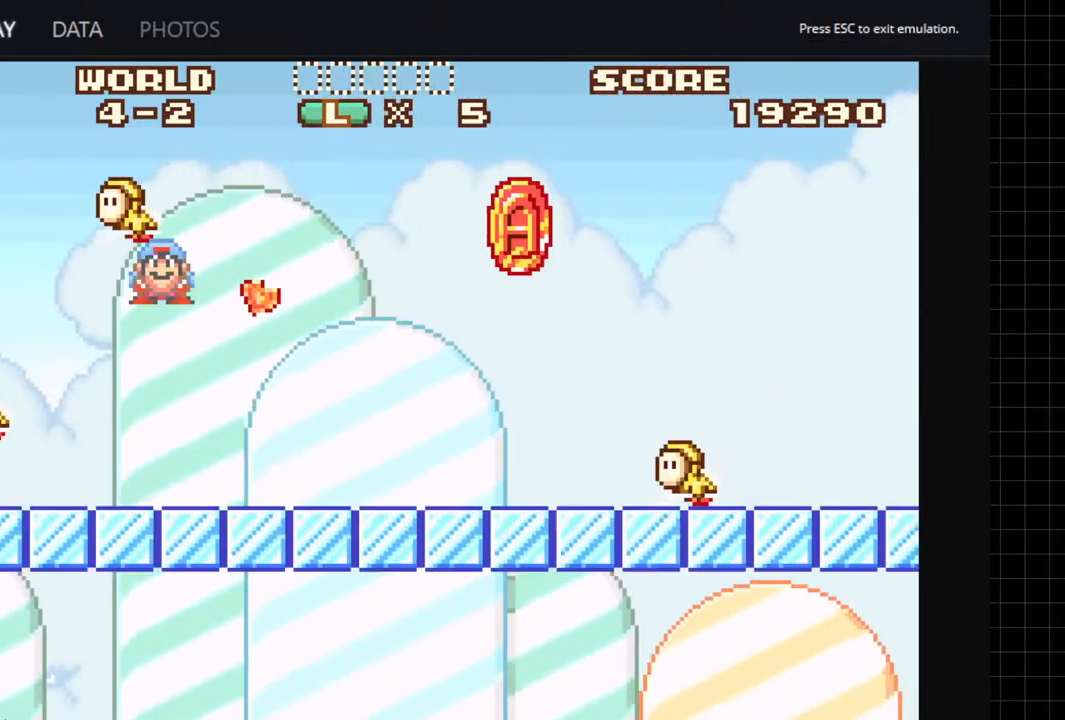
{"buttons": ["A"], "left_stick": "center", "right_stick": "center", "events": [[233, "DPAD_LEFT", "down"], [250, "DPAD_DOWN", "up"], [400, "DPAD_DOWN", "down"], [450, "DPAD_DOWN", "up"], [450, "DPAD_LEFT", "up"]]}
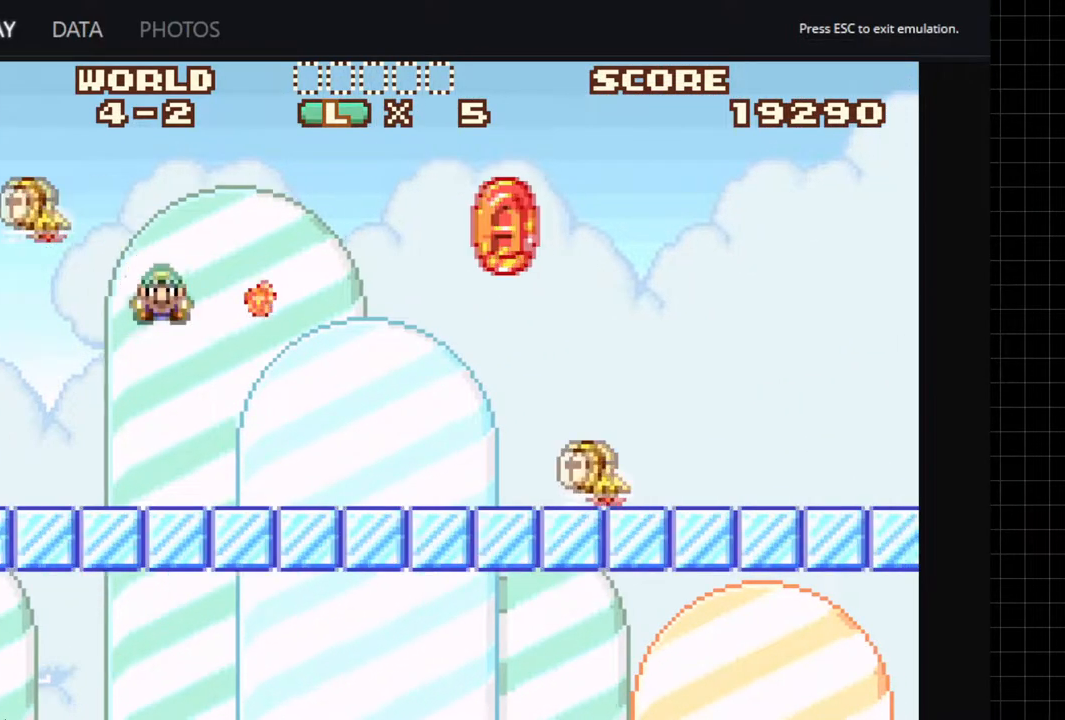
{"buttons": ["A"], "left_stick": "center", "right_stick": "center", "events": []}
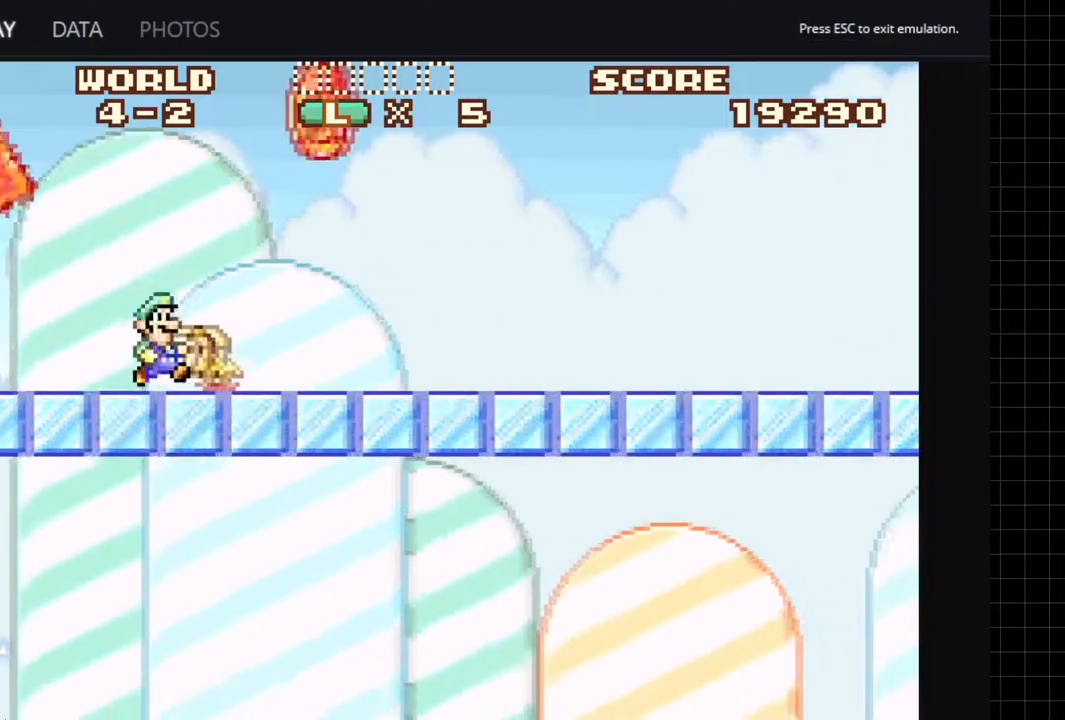
{"buttons": ["A"], "left_stick": "center", "right_stick": "center", "events": []}
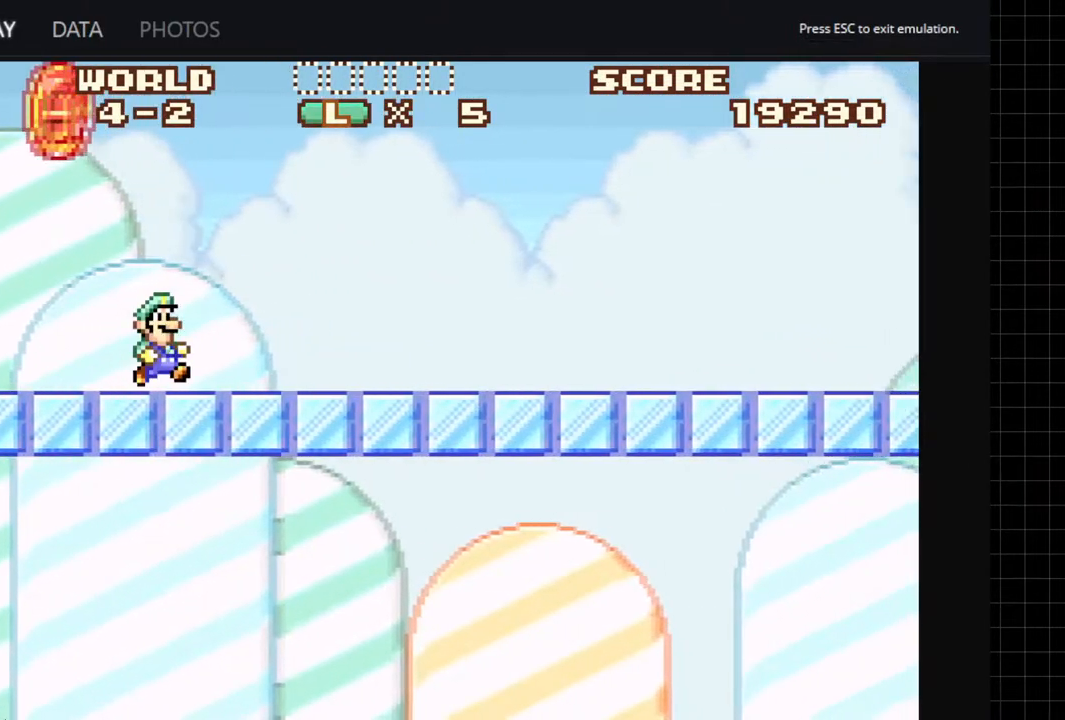
{"buttons": ["A"], "left_stick": "center", "right_stick": "center", "events": []}
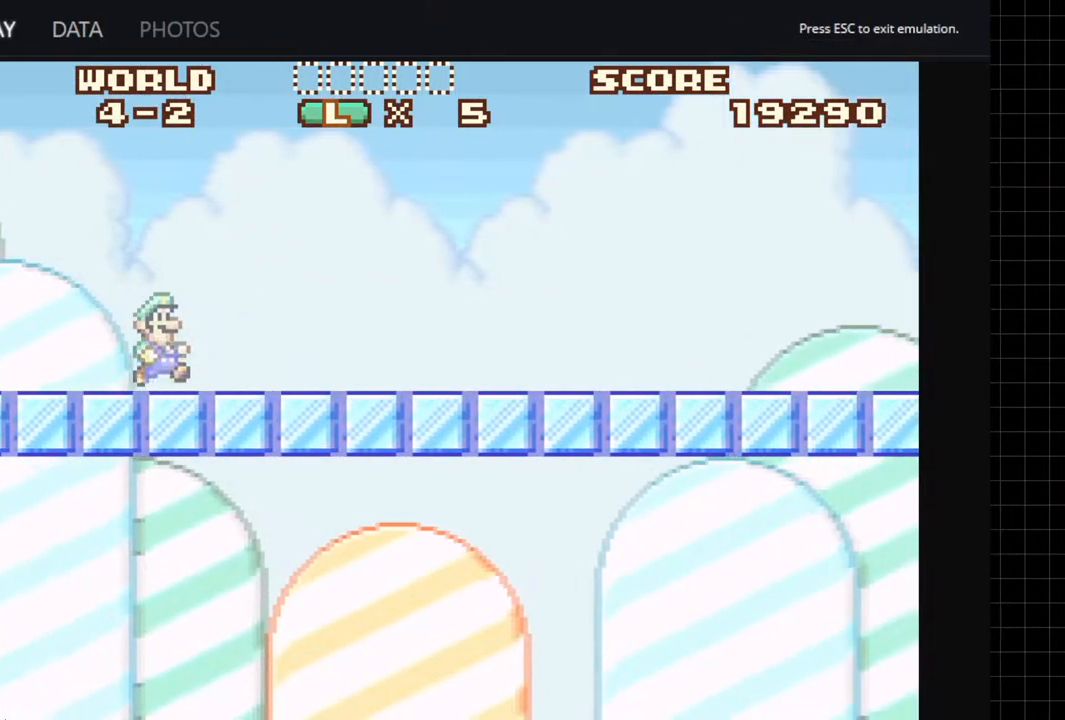
{"buttons": ["A"], "left_stick": "center", "right_stick": "center", "events": []}
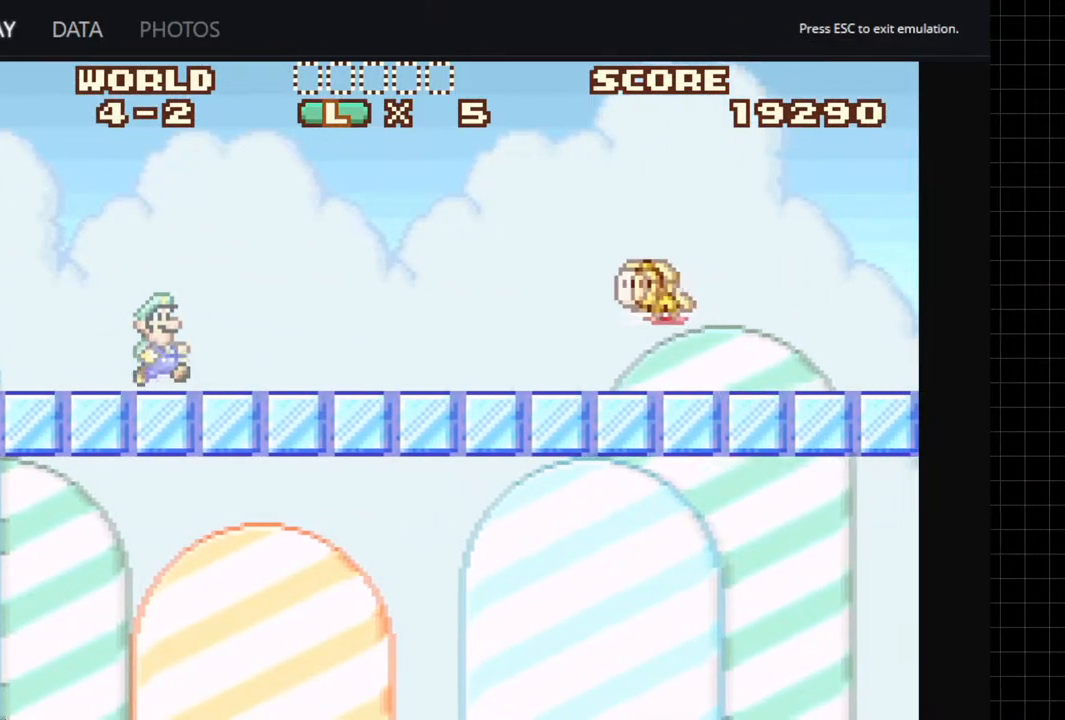
{"buttons": ["A", "DPAD_DOWN"], "left_stick": "center", "right_stick": "center", "events": [[317, "DPAD_DOWN", "down"]]}
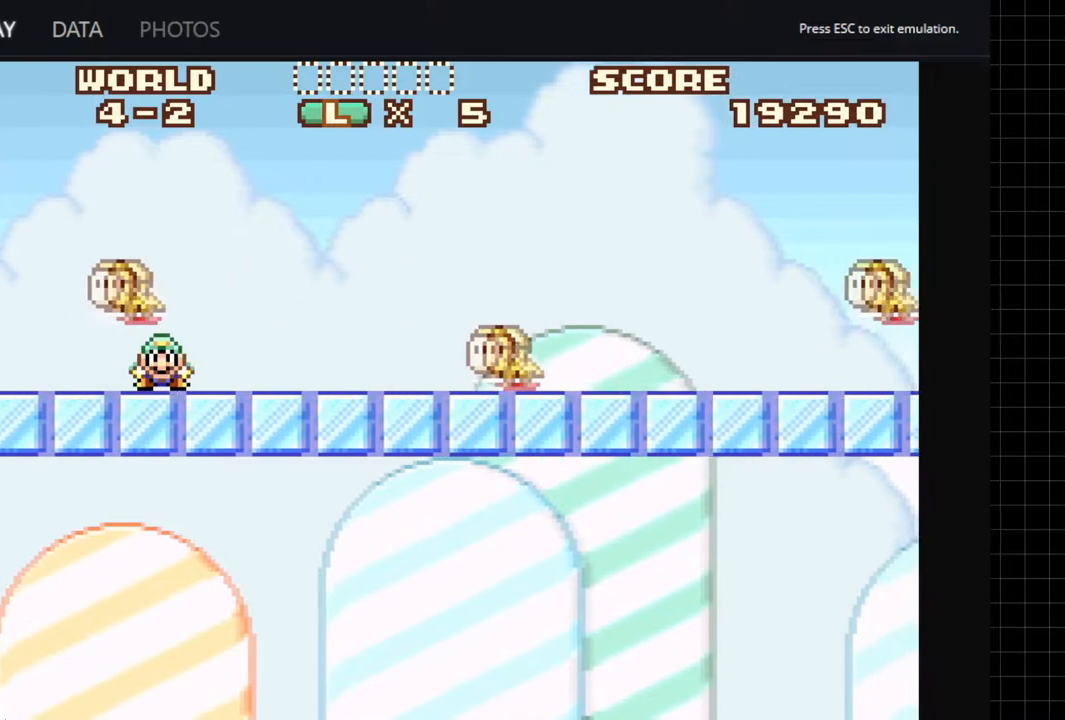
{"buttons": ["A", "DPAD_DOWN"], "left_stick": "center", "right_stick": "center", "events": [[83, "B", "down"], [133, "DPAD_DOWN", "up"], [200, "B", "up"], [250, "DPAD_LEFT", "down"], [433, "DPAD_LEFT", "up"], [500, "DPAD_DOWN", "down"]]}
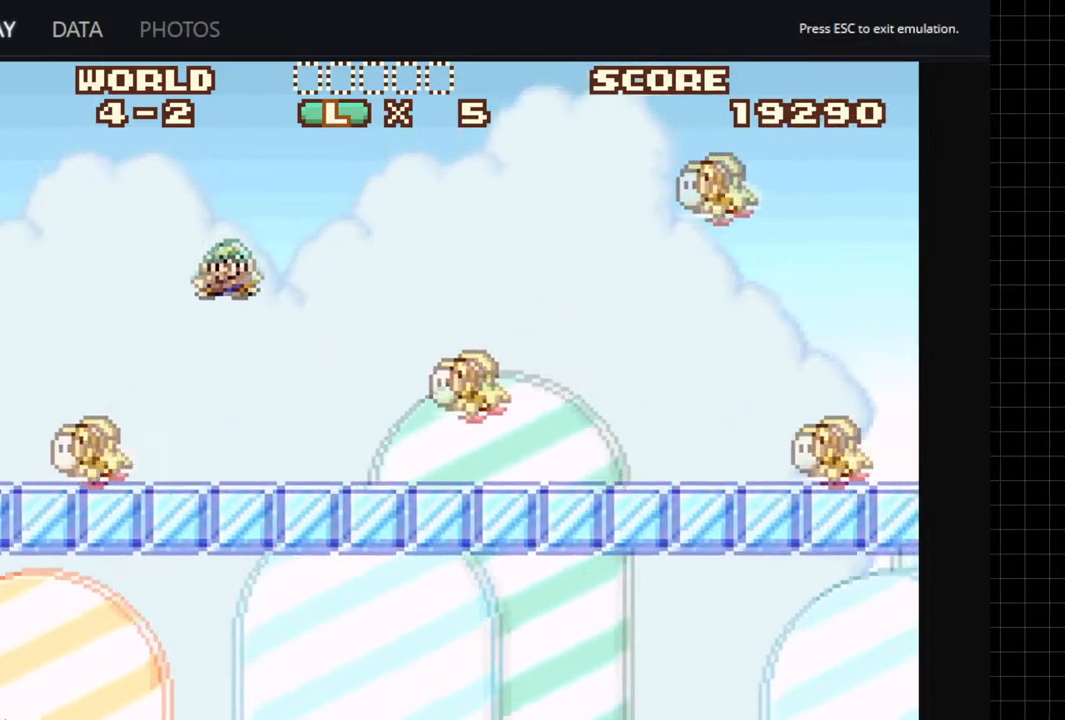
{"buttons": ["A"], "left_stick": "center", "right_stick": "center", "events": [[50, "DPAD_LEFT", "down"], [167, "DPAD_DOWN", "up"], [183, "DPAD_DOWN", "down"], [233, "DPAD_LEFT", "up"], [367, "B", "down"], [500, "B", "up"], [500, "DPAD_DOWN", "up"]]}
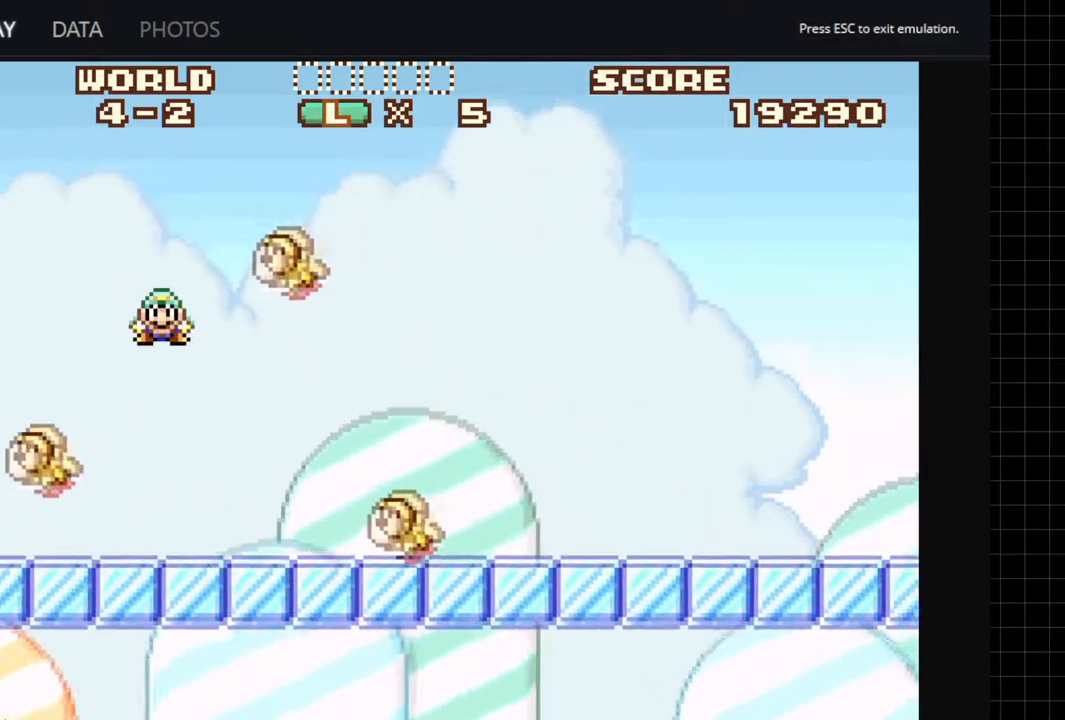
{"buttons": [], "left_stick": "center", "right_stick": "center", "events": [[33, "DPAD_DOWN", "down"], [417, "DPAD_DOWN", "up"], [500, "A", "up"]]}
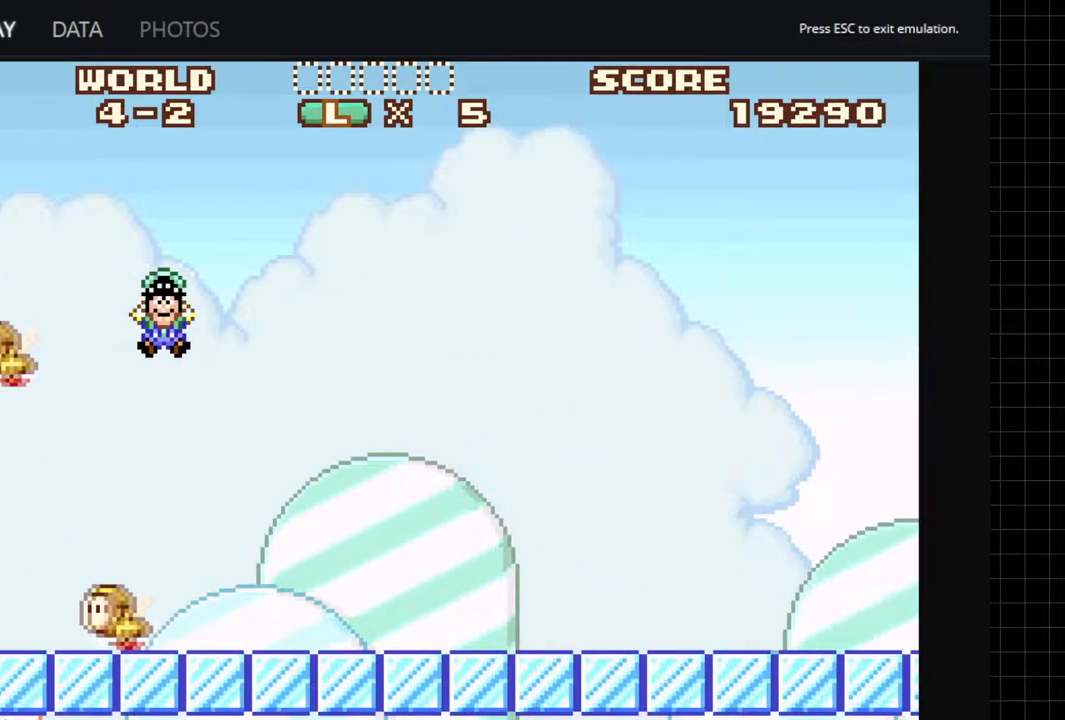
{"buttons": [], "left_stick": "center", "right_stick": "center", "events": []}
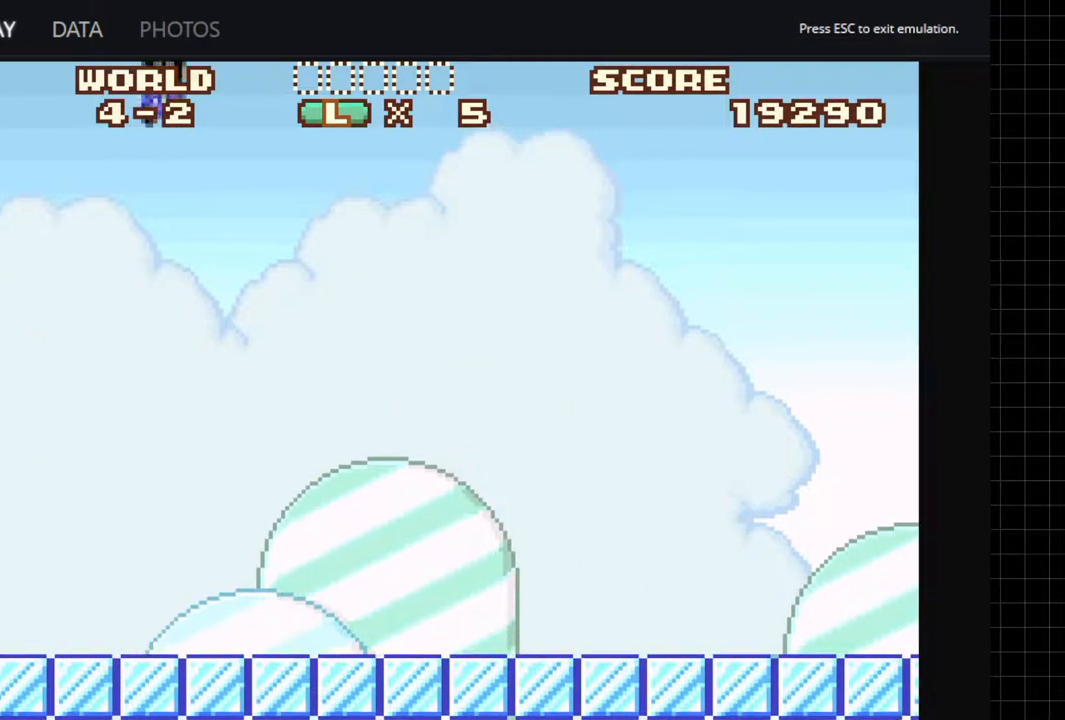
{"buttons": [], "left_stick": "center", "right_stick": "center", "events": []}
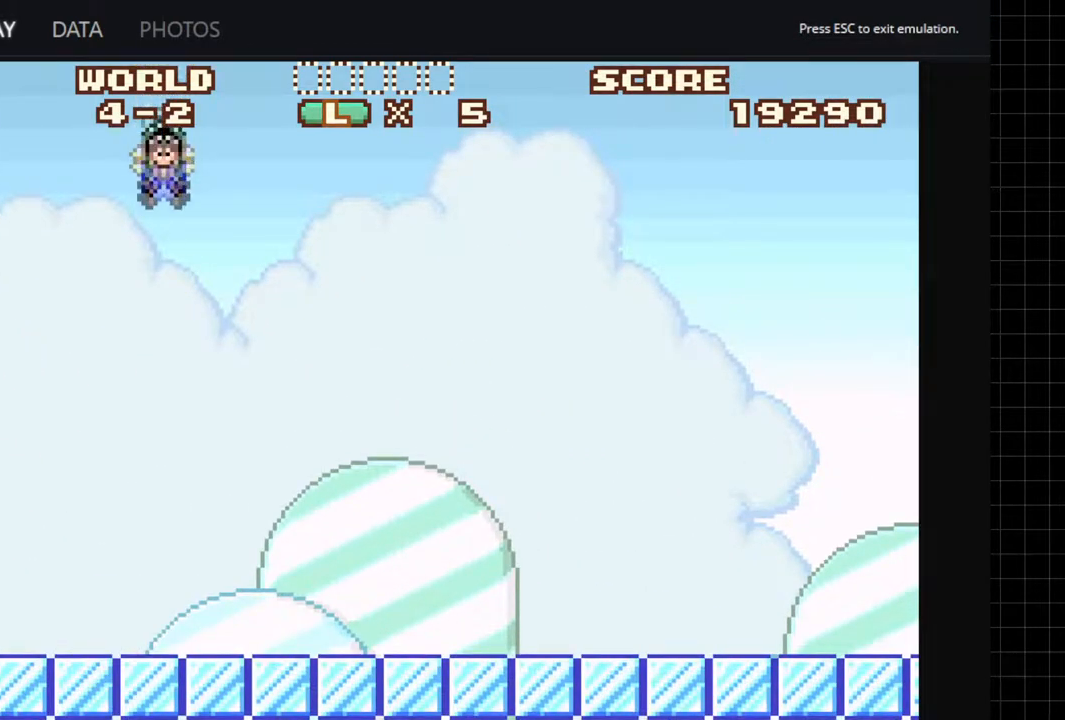
{"buttons": [], "left_stick": "center", "right_stick": "center", "events": [[433, "B", "down"], [483, "B", "up"]]}
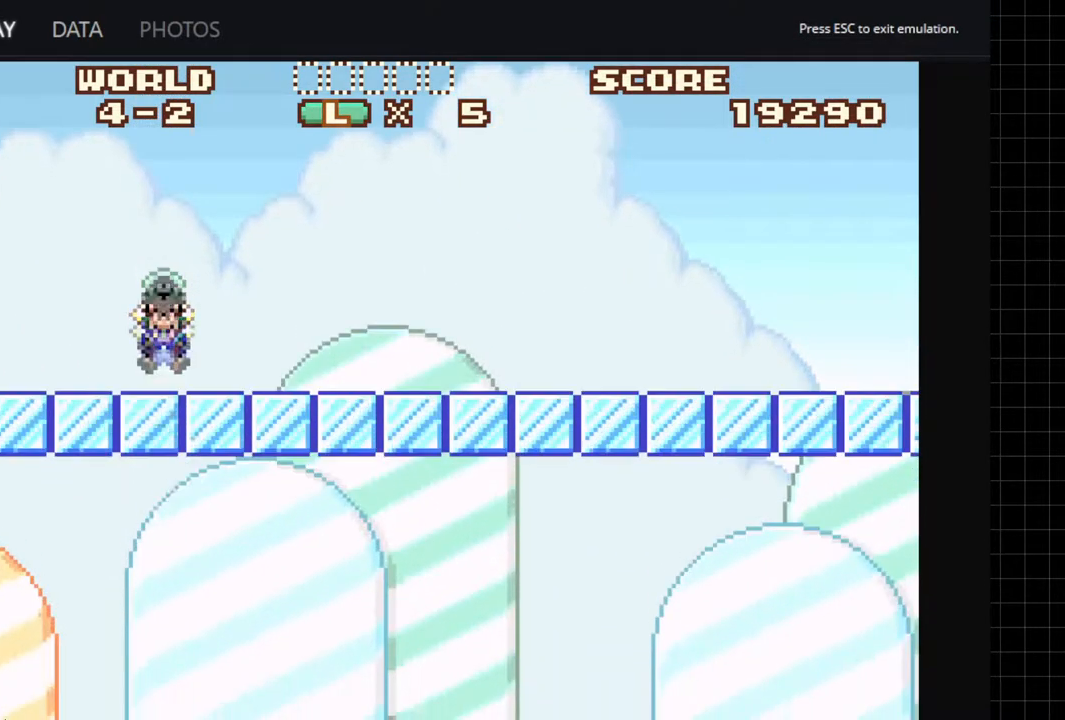
{"buttons": ["B"], "left_stick": "center", "right_stick": "center", "events": [[67, "B", "down"], [150, "B", "up"], [217, "B", "down"], [283, "B", "up"], [350, "B", "down"], [400, "B", "up"], [483, "B", "down"]]}
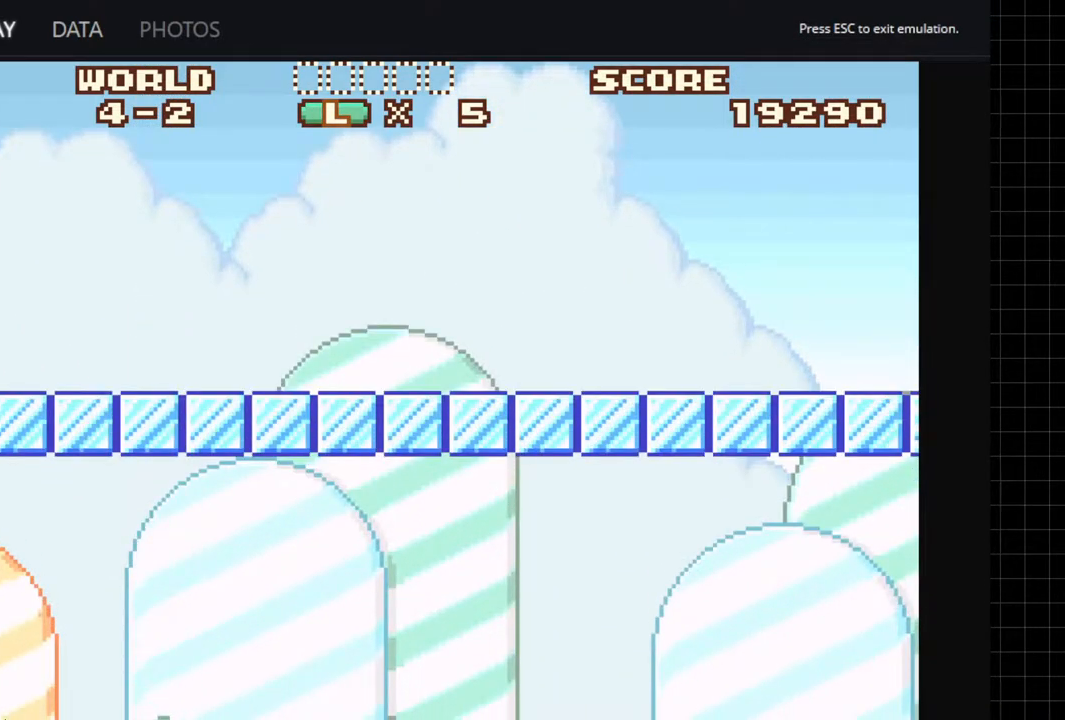
{"buttons": [], "left_stick": "center", "right_stick": "center", "events": [[50, "B", "up"], [233, "B", "down"], [333, "B", "up"], [383, "B", "down"], [433, "B", "up"]]}
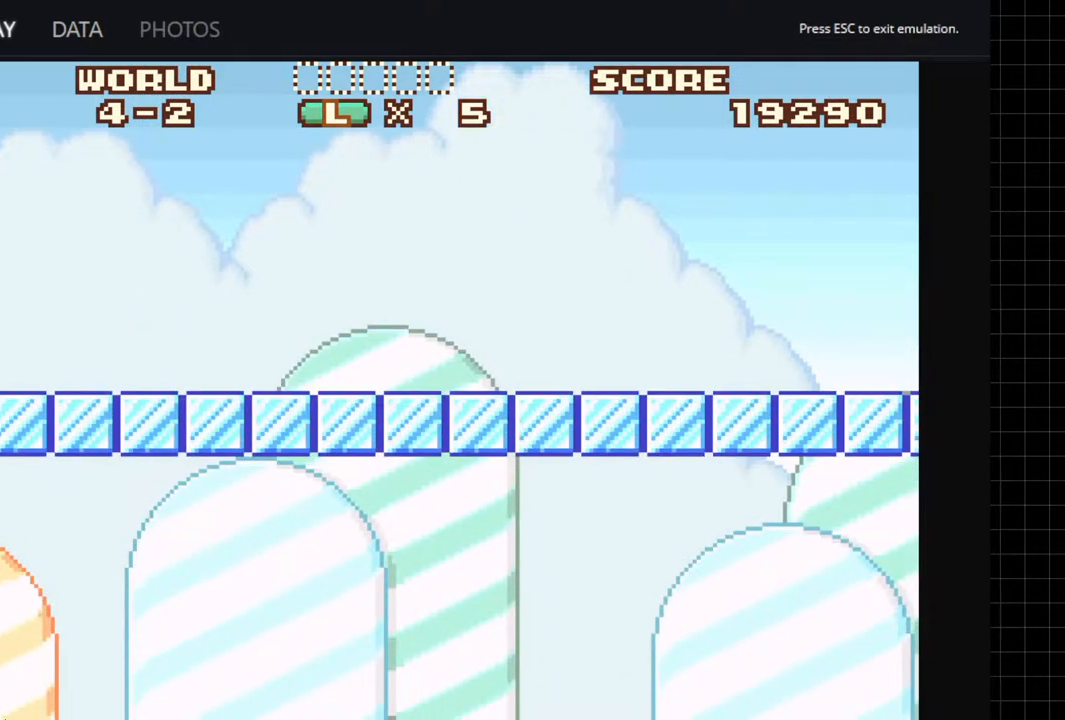
{"buttons": ["B"], "left_stick": "center", "right_stick": "center", "events": [[17, "B", "down"], [83, "B", "up"], [117, "B", "down"], [133, "B", "up"], [183, "B", "down"], [233, "B", "up"], [333, "B", "down"], [383, "B", "up"], [450, "B", "down"]]}
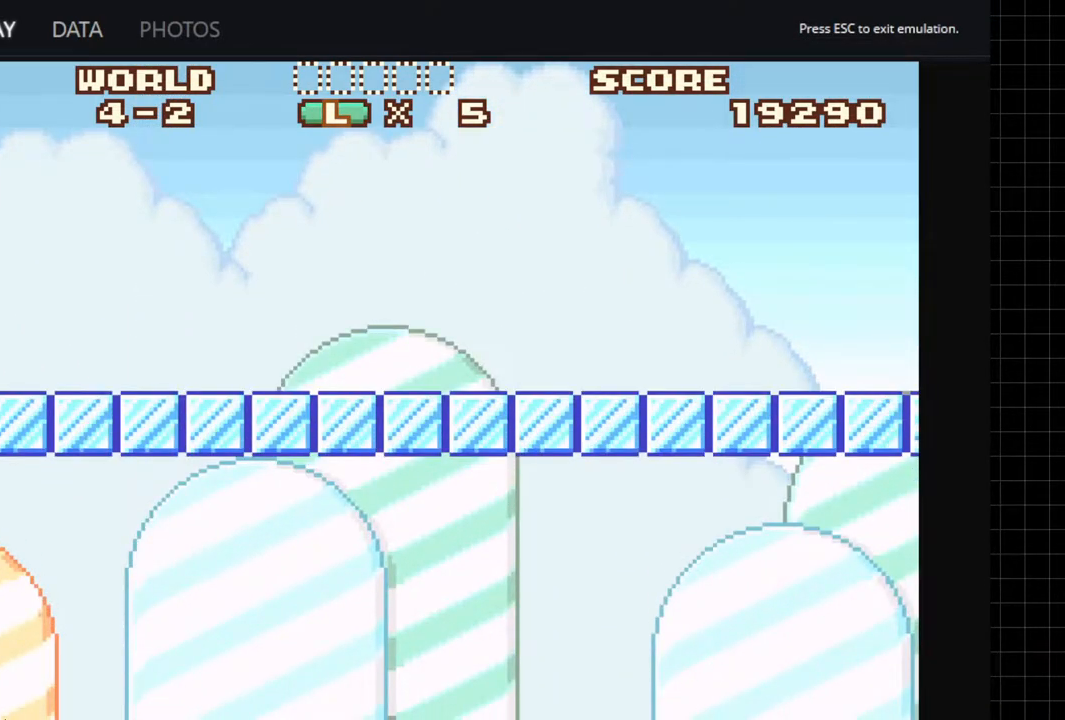
{"buttons": [], "left_stick": "center", "right_stick": "center", "events": [[17, "B", "up"], [83, "B", "down"], [250, "B", "up"], [317, "B", "down"], [400, "B", "up"], [433, "B", "down"], [500, "B", "up"]]}
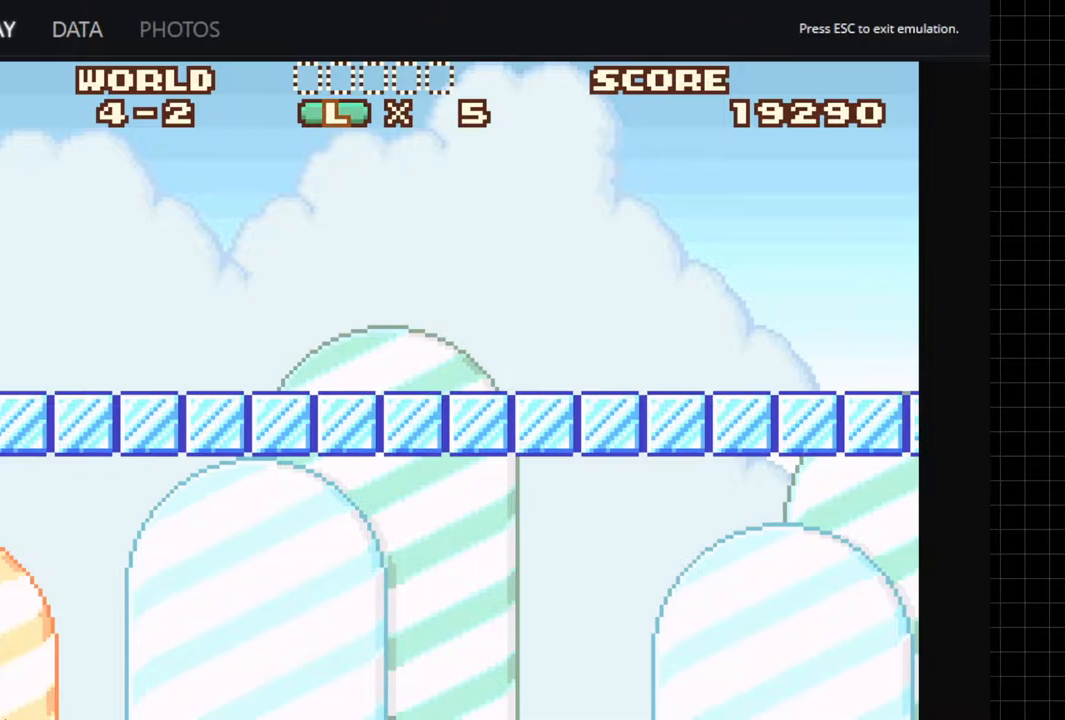
{"buttons": [], "left_stick": "center", "right_stick": "center", "events": [[83, "B", "down"], [133, "B", "up"], [217, "B", "down"], [300, "B", "up"]]}
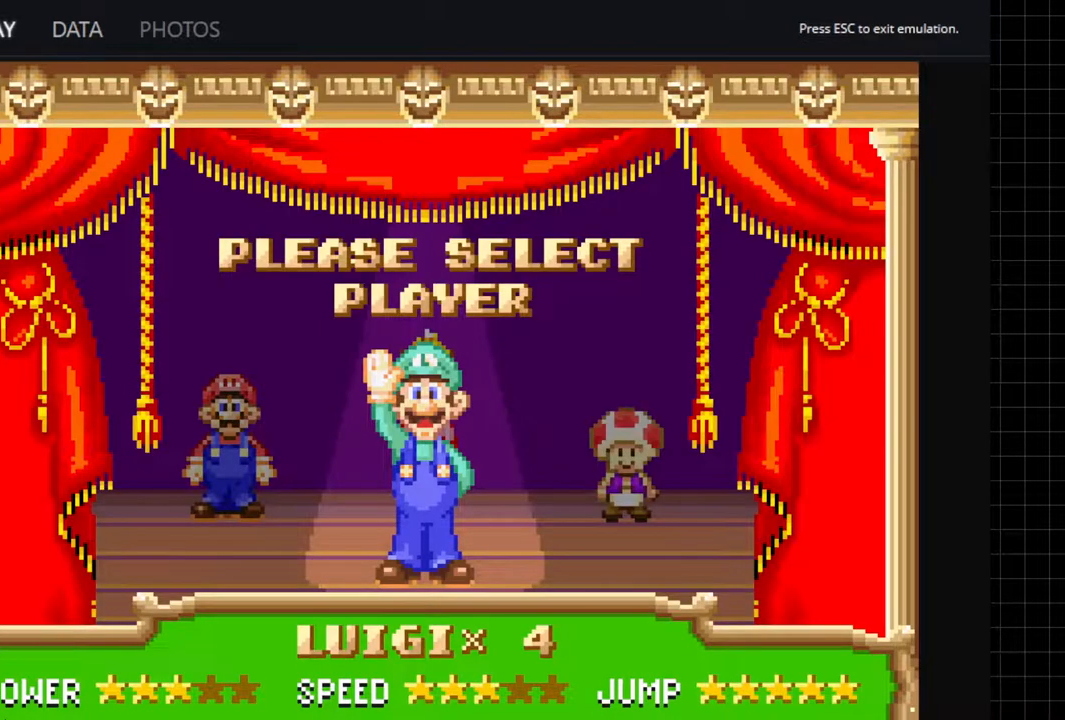
{"buttons": ["B"], "left_stick": "center", "right_stick": "center", "events": [[450, "B", "down"]]}
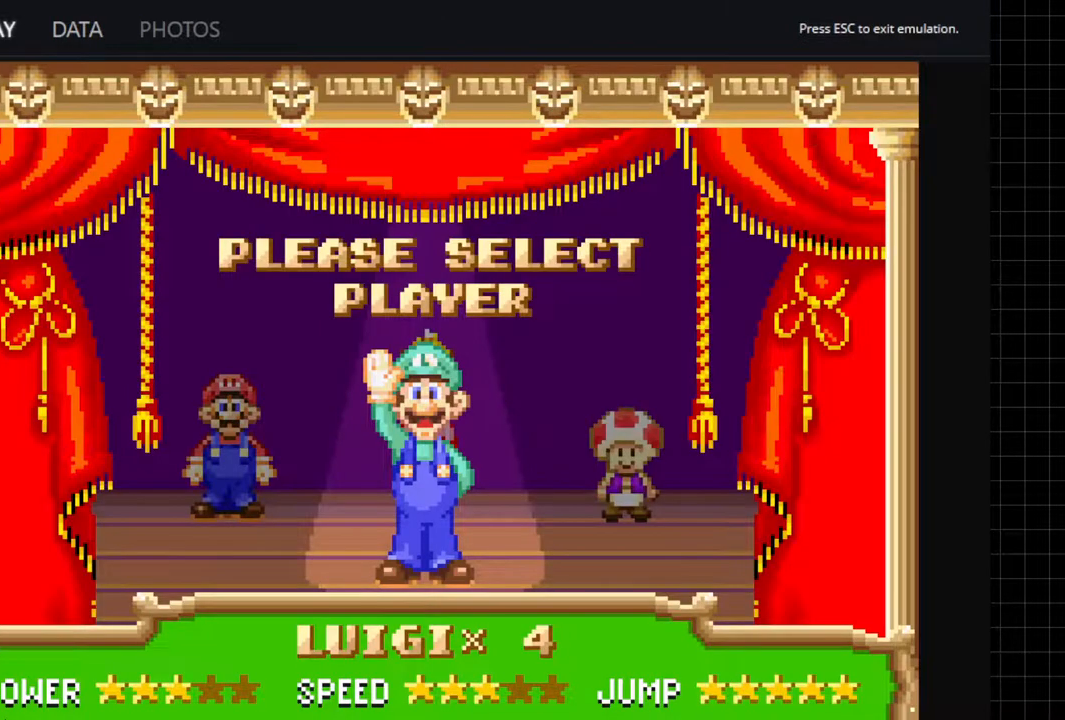
{"buttons": ["B"], "left_stick": "center", "right_stick": "center", "events": [[50, "B", "up"], [150, "B", "down"], [217, "B", "up"], [317, "B", "down"], [400, "B", "up"], [467, "B", "down"]]}
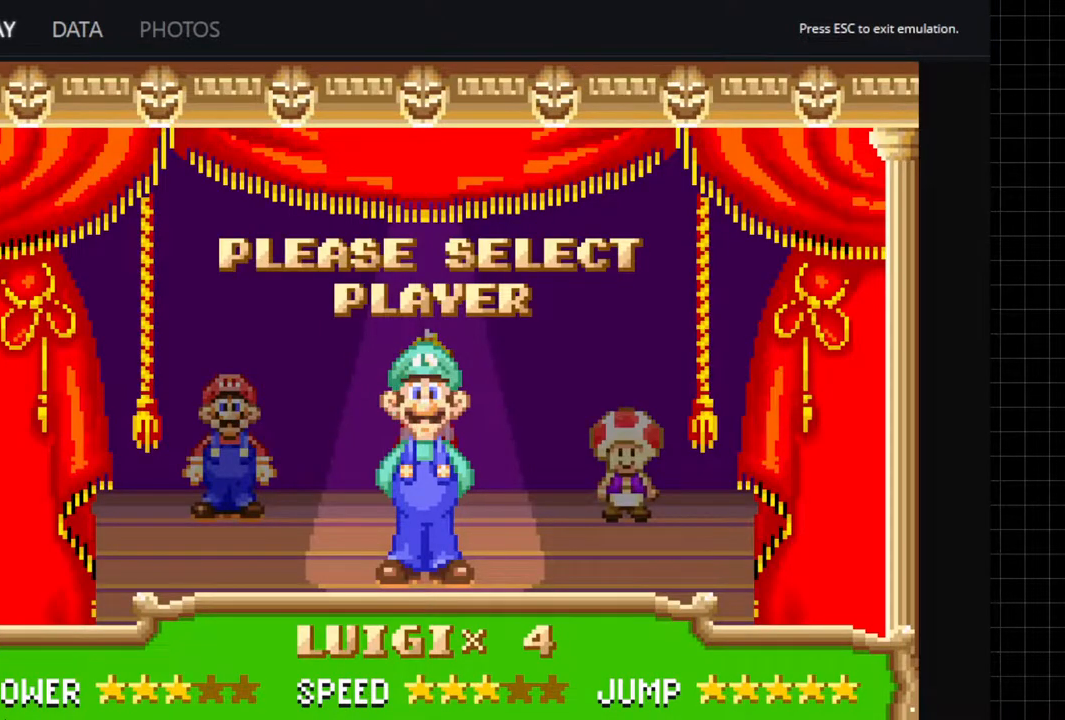
{"buttons": [], "left_stick": "center", "right_stick": "center", "events": [[67, "B", "up"], [150, "B", "down"], [250, "B", "up"], [333, "B", "down"], [433, "B", "up"]]}
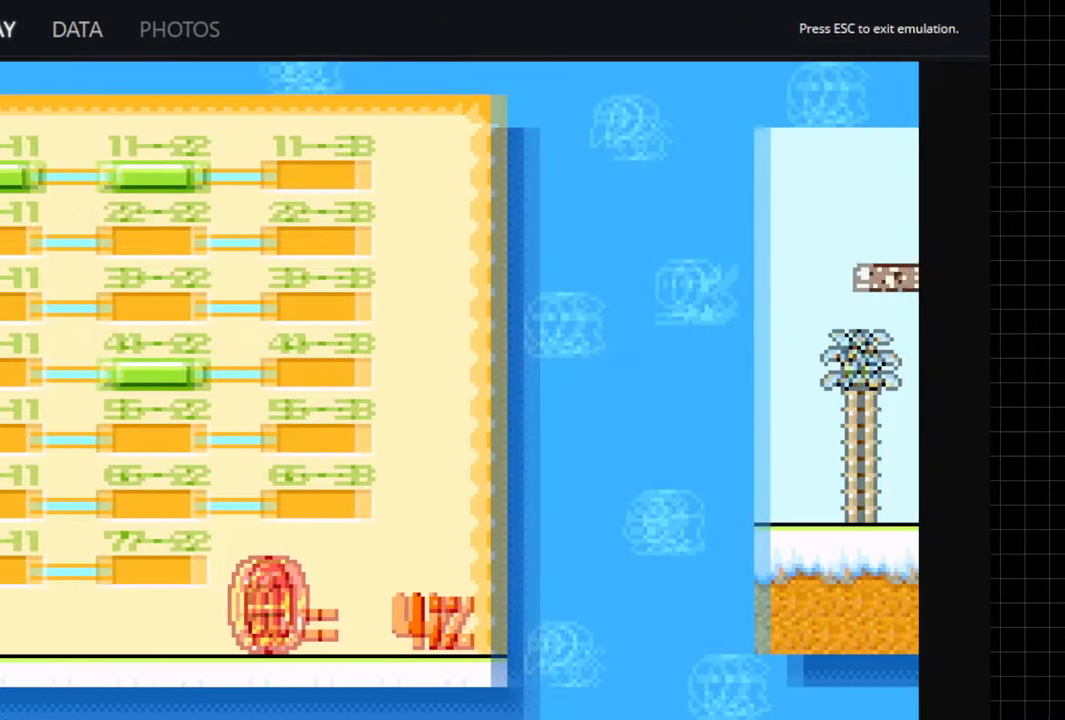
{"buttons": [], "left_stick": "center", "right_stick": "center", "events": [[50, "B", "down"], [133, "B", "up"], [233, "B", "down"], [333, "B", "up"], [400, "B", "down"], [483, "B", "up"]]}
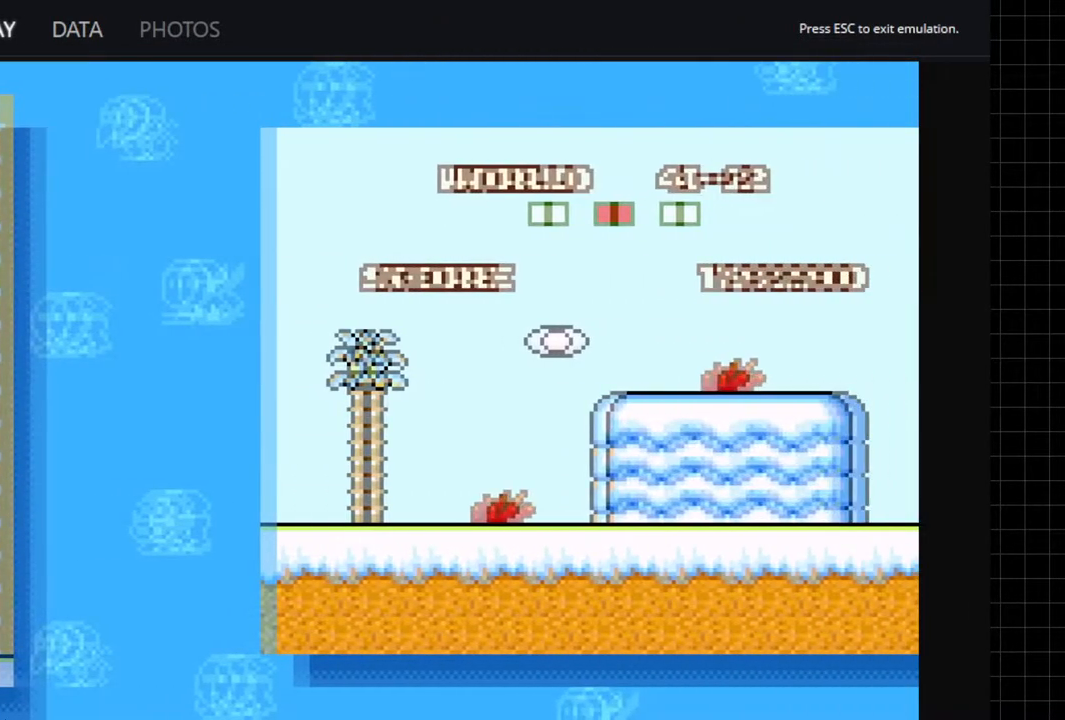
{"buttons": ["A"], "left_stick": "center", "right_stick": "center", "events": [[67, "B", "down"], [150, "B", "up"], [283, "B", "down"], [317, "B", "up"], [450, "A", "down"]]}